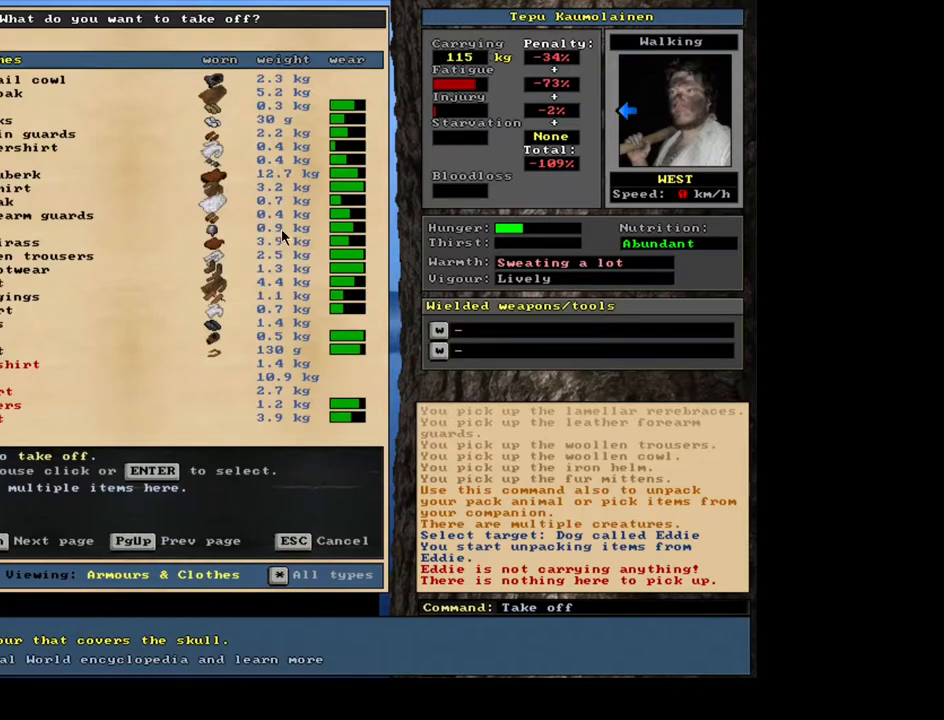
Gameplay with keyboard and mouse; each line is a JSON object with the keys and mouse buttons held at the frame after it. "events" lists presses ("down") and releases ("up") of ".", "/", "0", "1", "2", "3", "4", "5", "6", "7", "8", "9", "a", "alt_l", "b", "backslash", "backspace", "c", "caps_lock", "comma", "ctrl_l", "ctrl_r", "d", "down", "e", "equals", "escape", "f", "f1", "f10", "f11", "f12", "f2", "f3", "f4", "f5", "f6", "f7", "f8", "f9", "g", "h", "i", "j", "k", "l", "lbracket", "left", "m", "minus", "n", "num0", "num1", "num2", "num3", "num5", "num6", "num7", "num8", "num9", "o", "p", "q", "quote", "r", "rbracket", "return", "right", "s", "semicolon", "shift_l", "shift_r", "space", "super", "t", "tab", "tilde", "u", "up", "v", "w", "x", "y", "z", "mouse_left", "mouse_wheel", "mouse_right", "mouse_mb4" and "mouse_mb5" between this image and that frame as [ms after this image, input, new state], when the widget could be followed in between; "num4" appears only as held states. "mouse_left", "mouse_wheel", "mouse_right", "mouse_mb4", "mouse_mb5" = the "left", "wheel", "right", "mb4", "mb5" buttons of the "mouse" list. No other keys are recorded. "wheel" means that the mouse wheel is clicked or scrolled. Mouse movement is not recorded. Not read: alt_r other_keys.
{"keys": [], "mouse": [], "events": []}
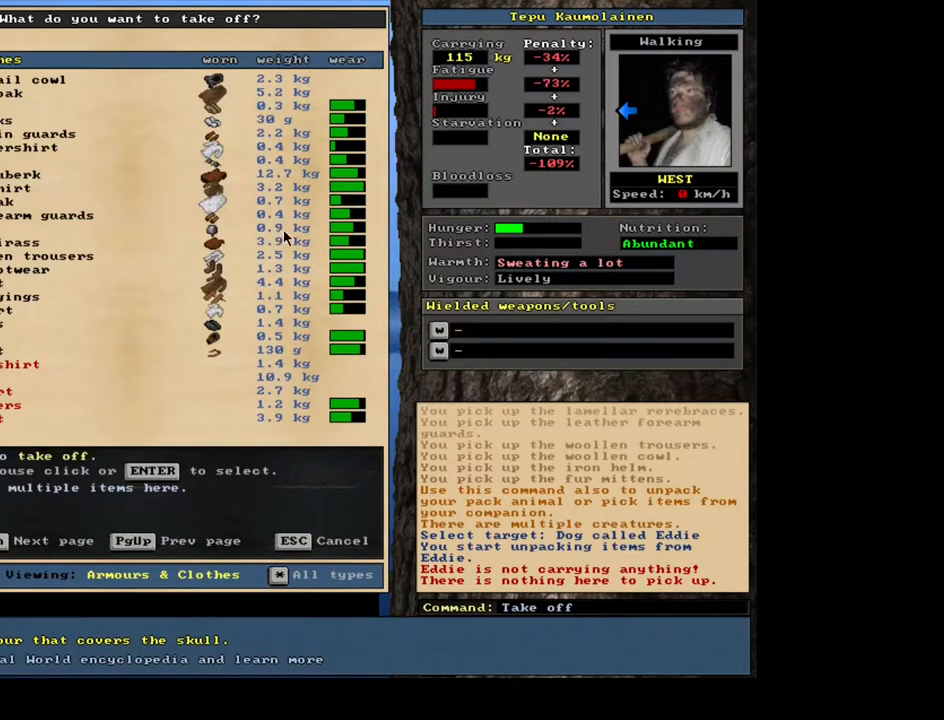
{"keys": [], "mouse": [], "events": []}
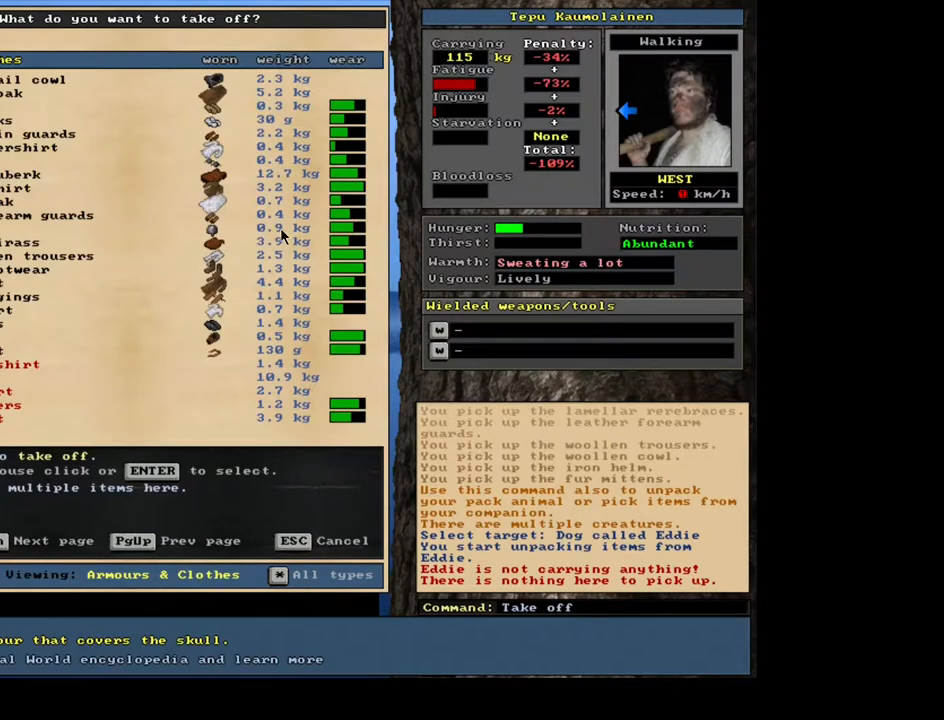
{"keys": [], "mouse": [], "events": []}
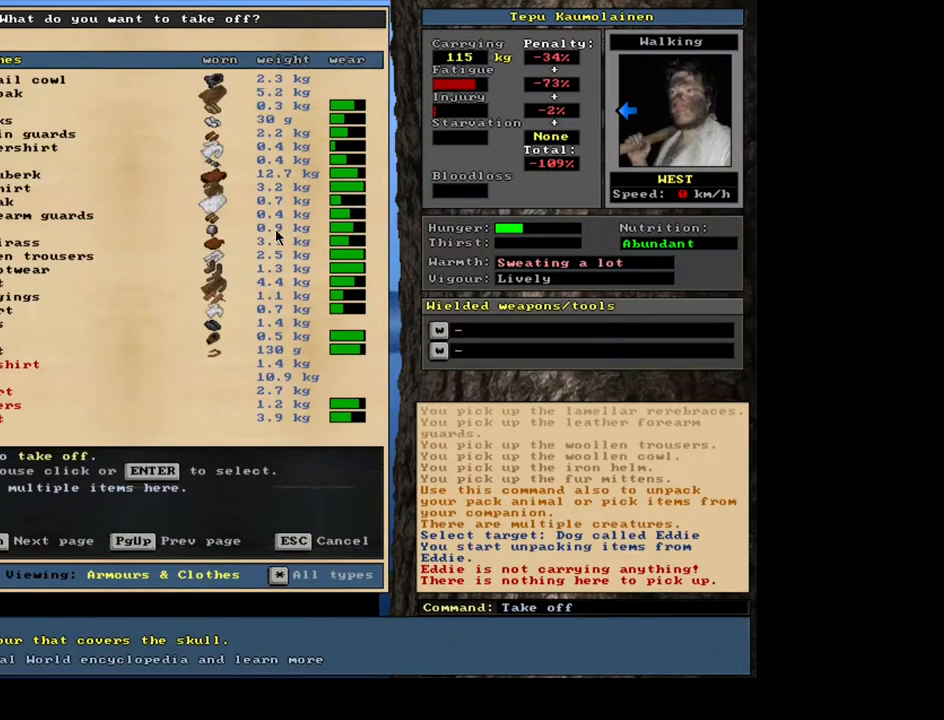
{"keys": [], "mouse": [], "events": []}
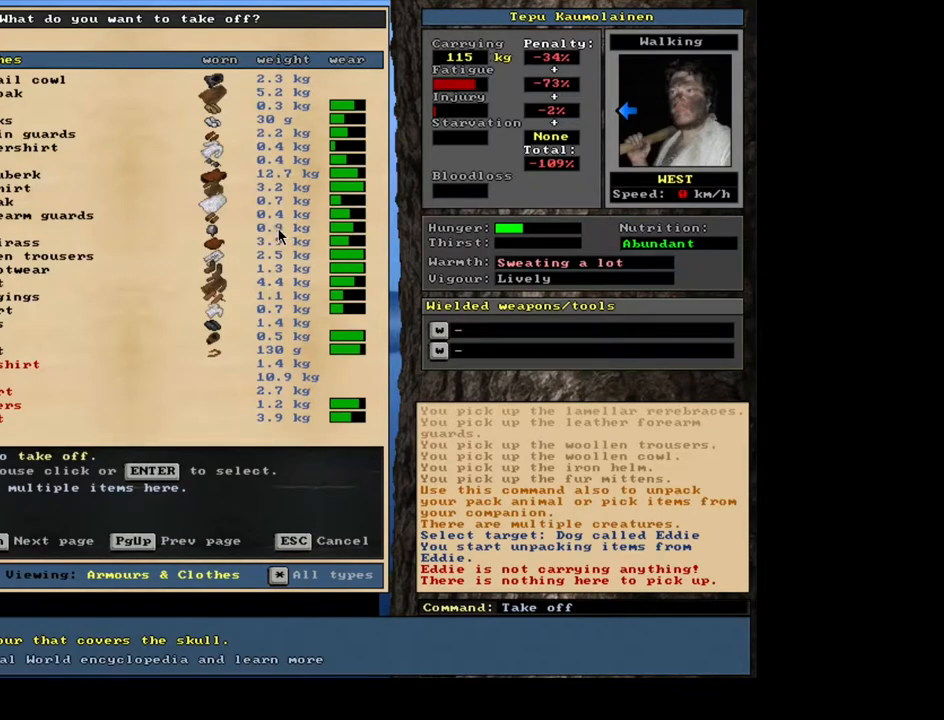
{"keys": [], "mouse": [], "events": []}
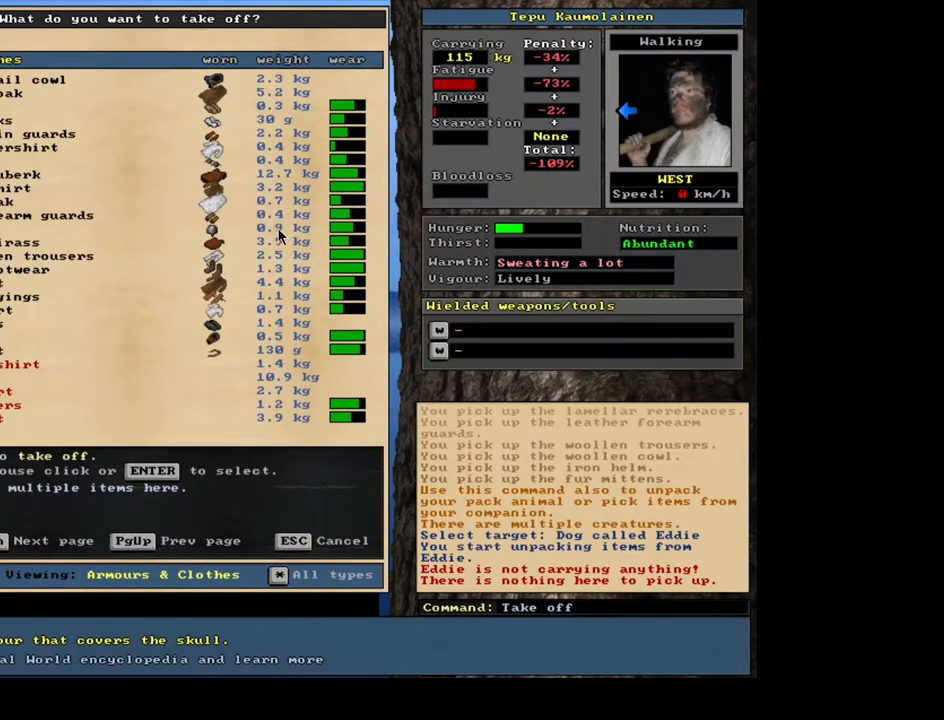
{"keys": [], "mouse": [], "events": [[283, "return", "down"], [383, "return", "up"]]}
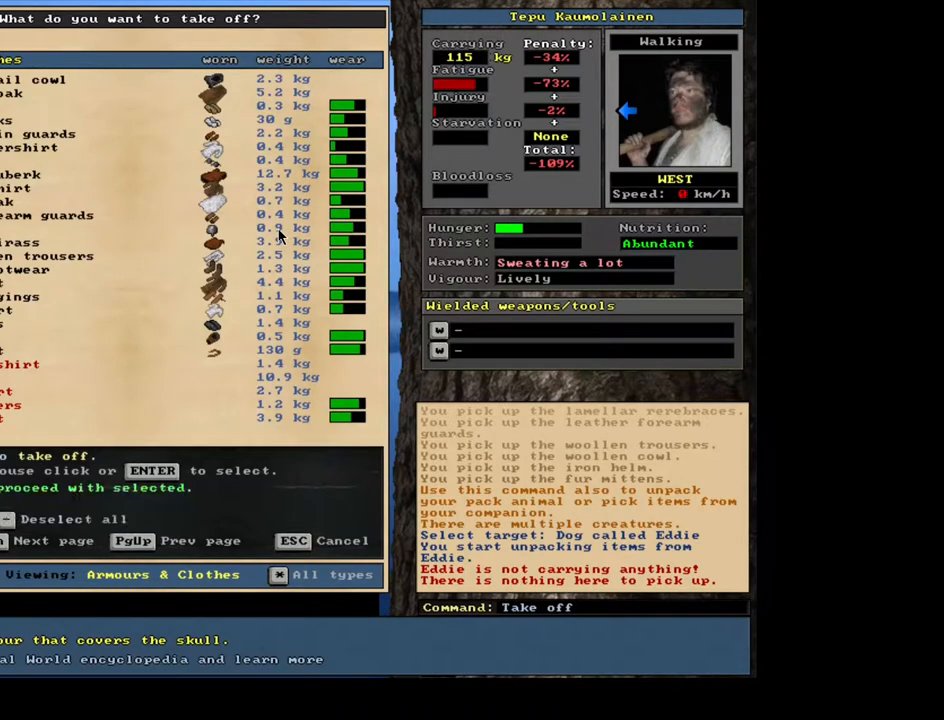
{"keys": [], "mouse": [], "events": [[217, "space", "down"], [283, "space", "up"]]}
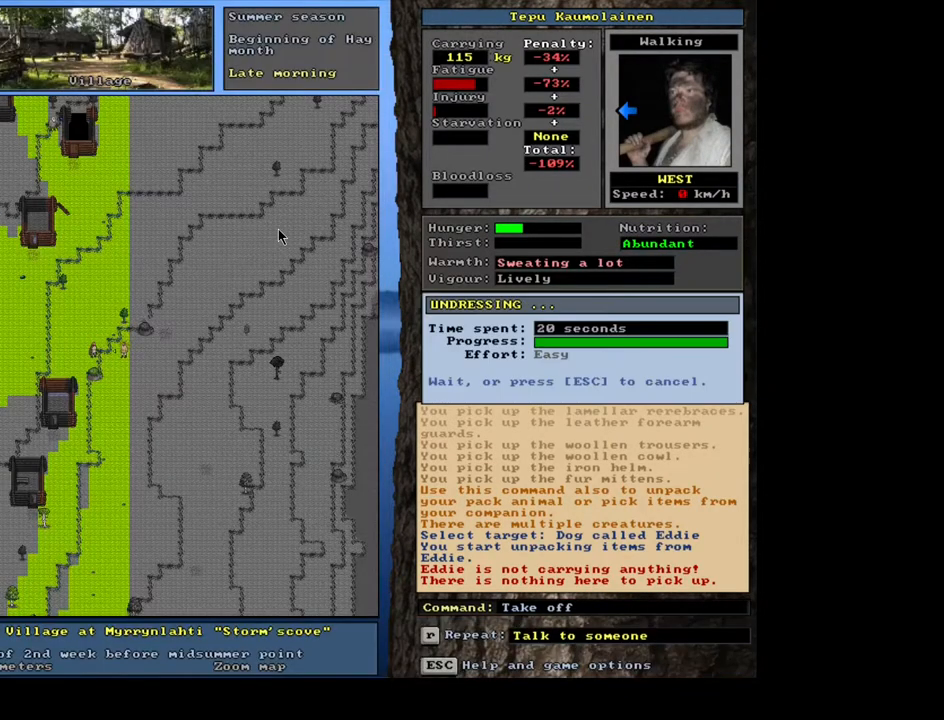
{"keys": [], "mouse": [], "events": [[33, "shift_l", "down"], [117, "w", "down"], [250, "w", "up"], [283, "shift_l", "up"]]}
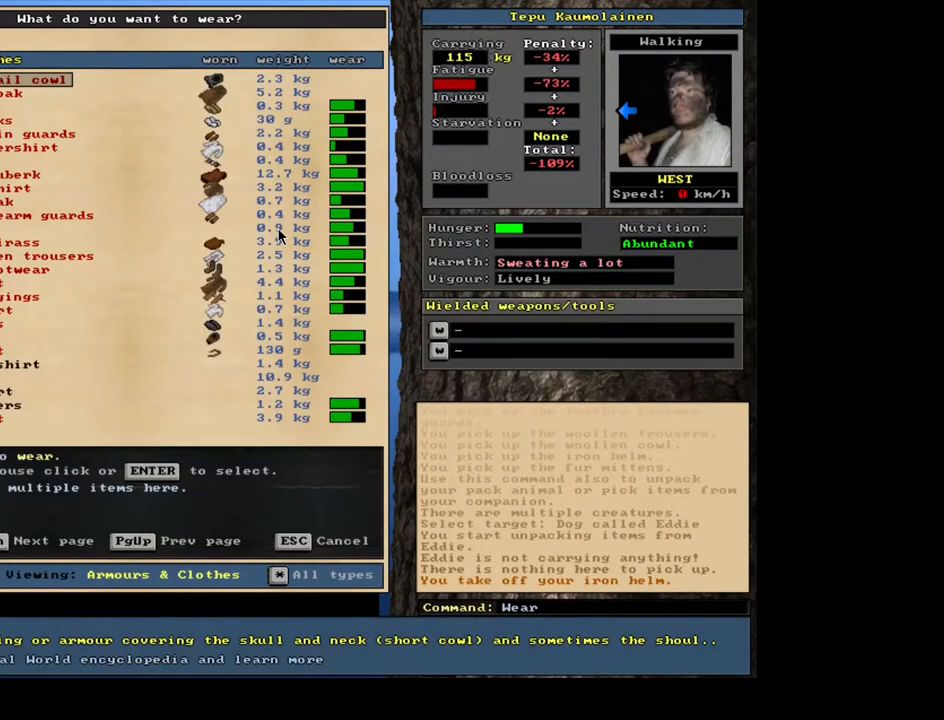
{"keys": [], "mouse": [], "events": []}
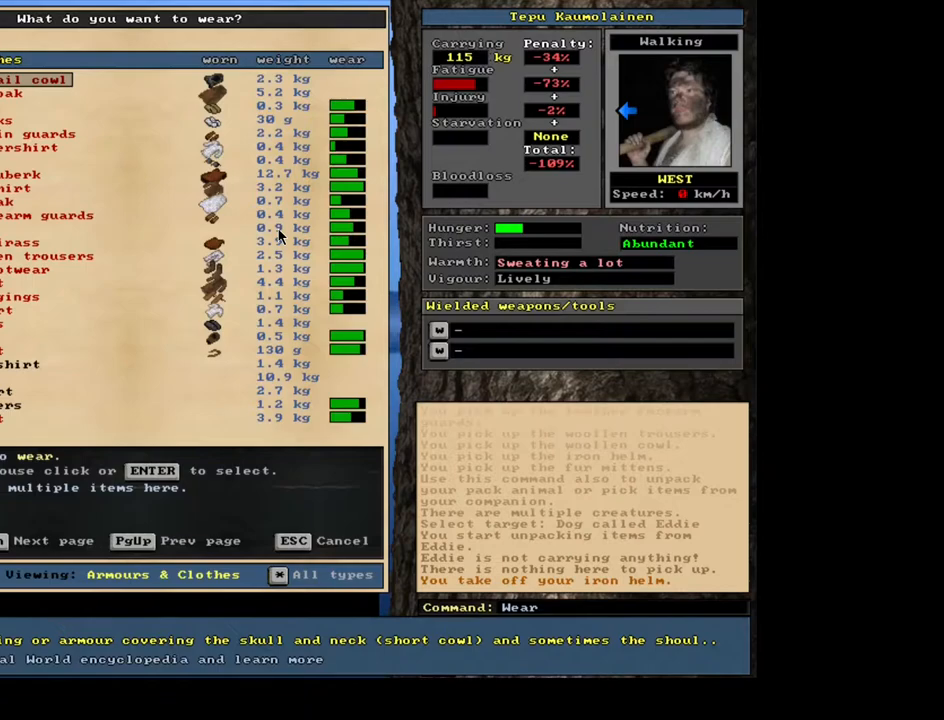
{"keys": [], "mouse": [], "events": []}
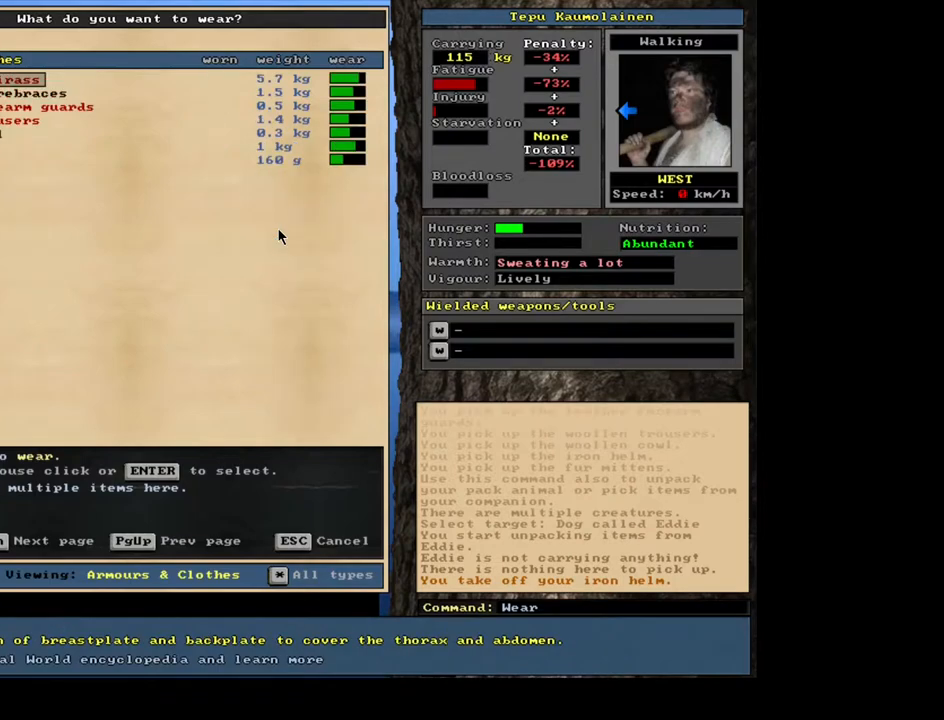
{"keys": [], "mouse": [], "events": []}
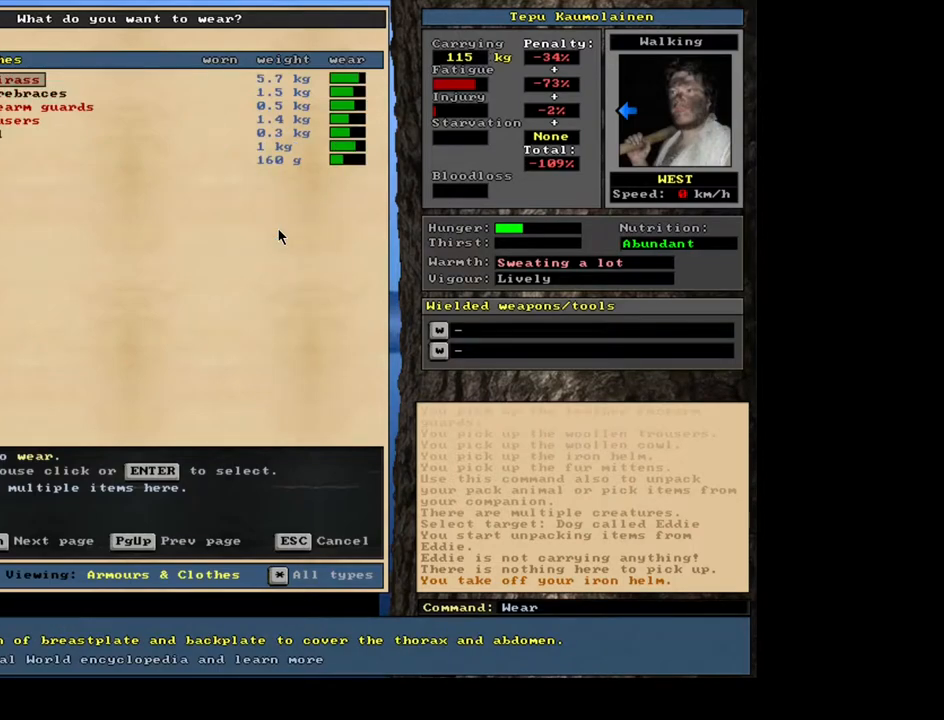
{"keys": [], "mouse": [], "events": []}
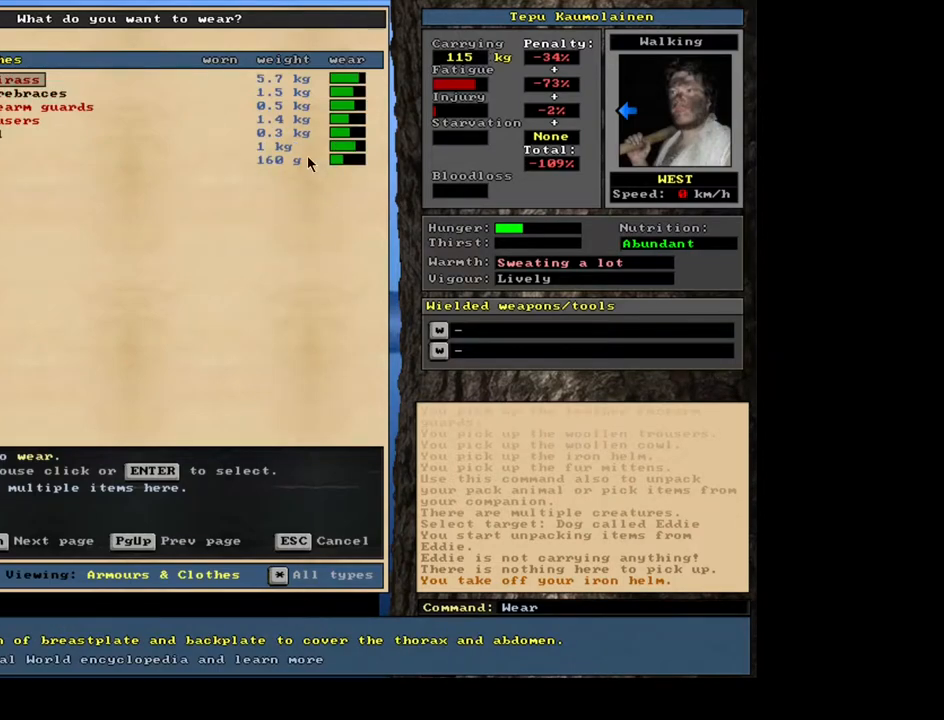
{"keys": [], "mouse": [], "events": []}
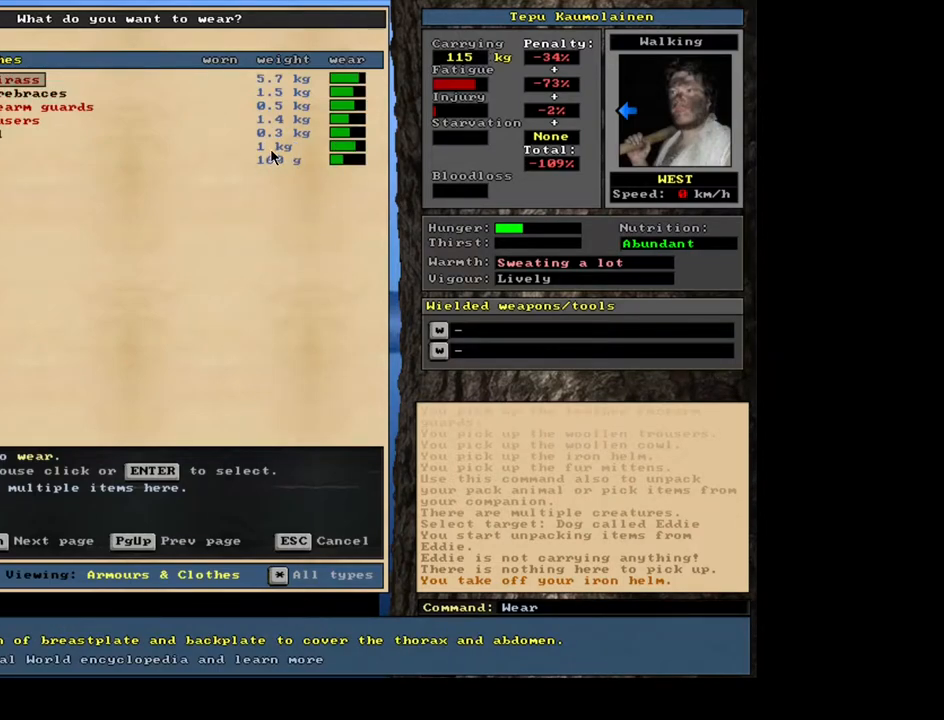
{"keys": [], "mouse": [], "events": []}
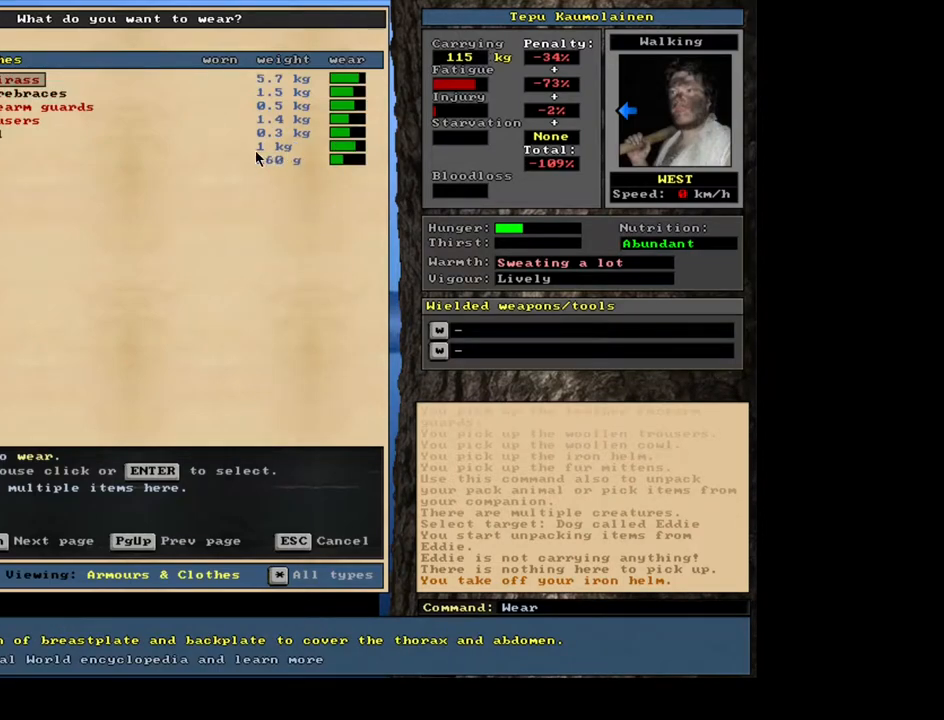
{"keys": [], "mouse": [], "events": []}
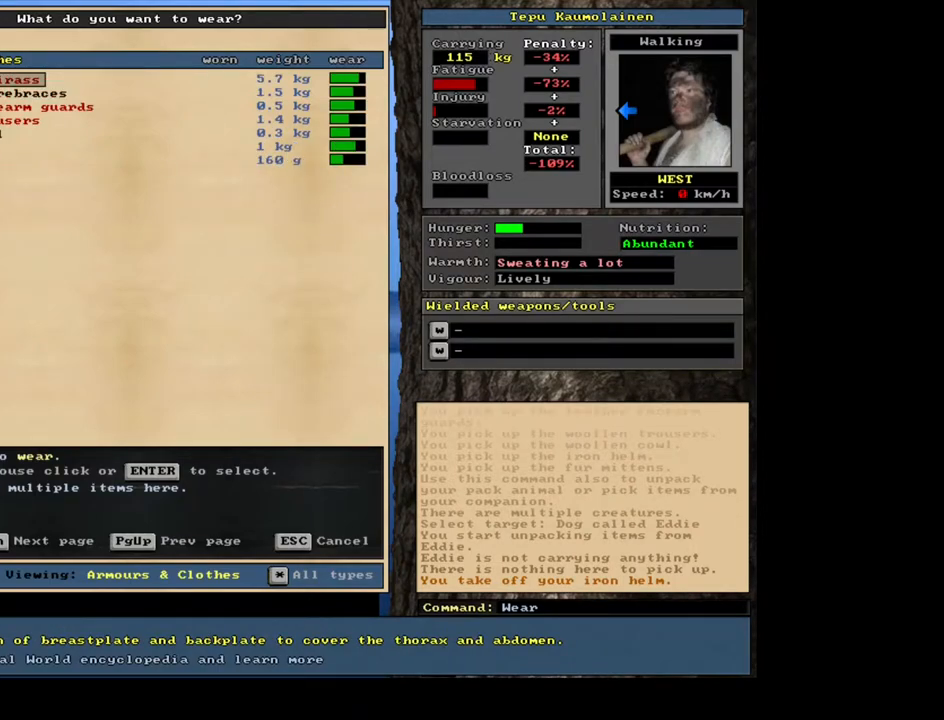
{"keys": [], "mouse": [], "events": [[300, "mouse_left", "down"], [367, "mouse_left", "up"]]}
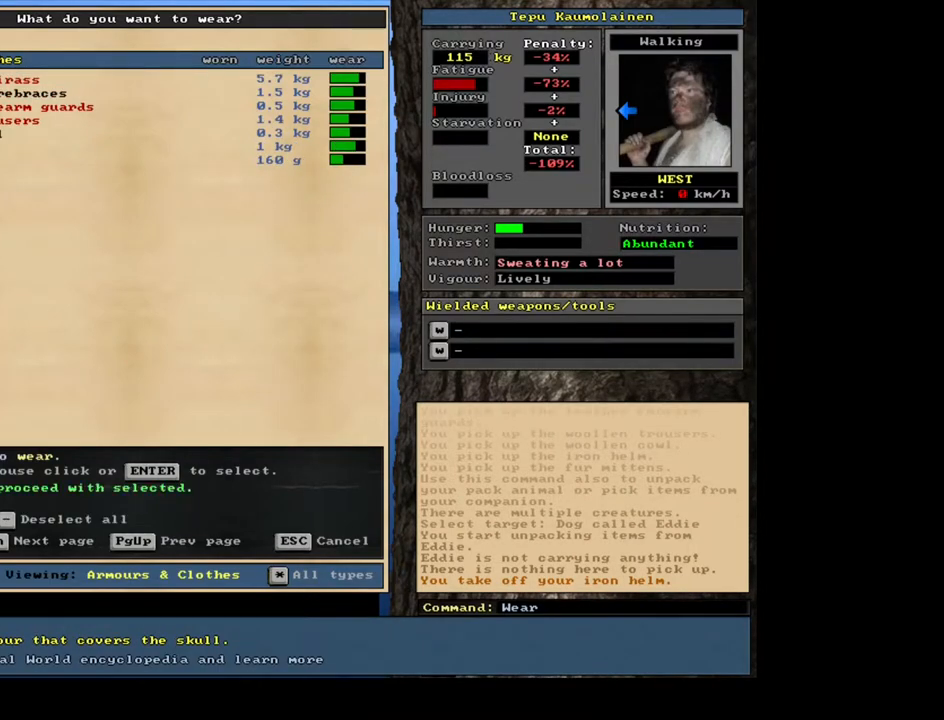
{"keys": ["space"], "mouse": [], "events": [[450, "space", "down"]]}
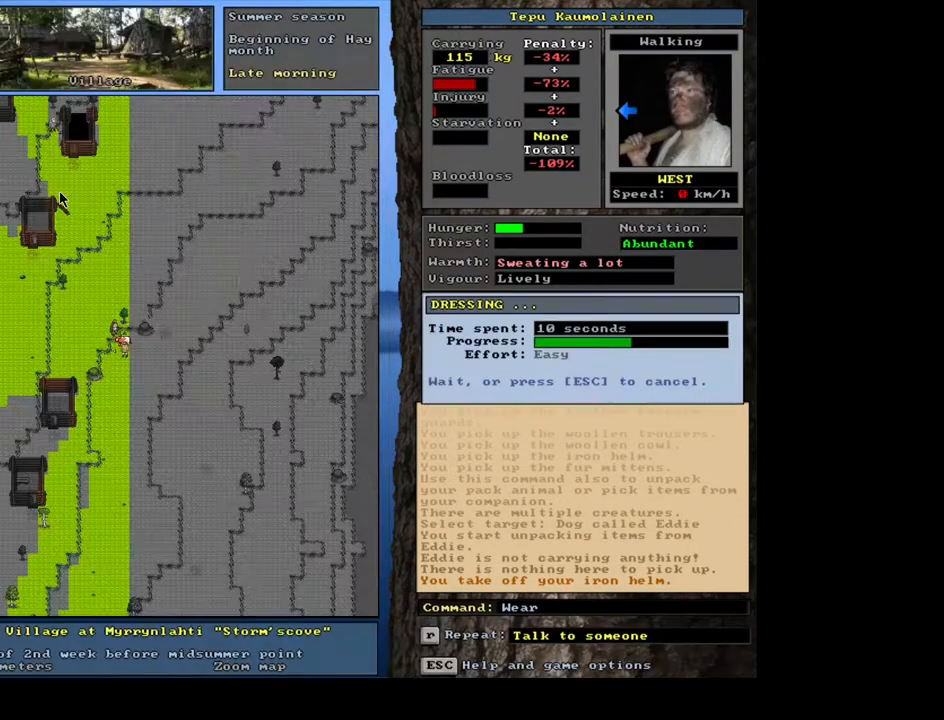
{"keys": [], "mouse": [], "events": [[33, "space", "up"]]}
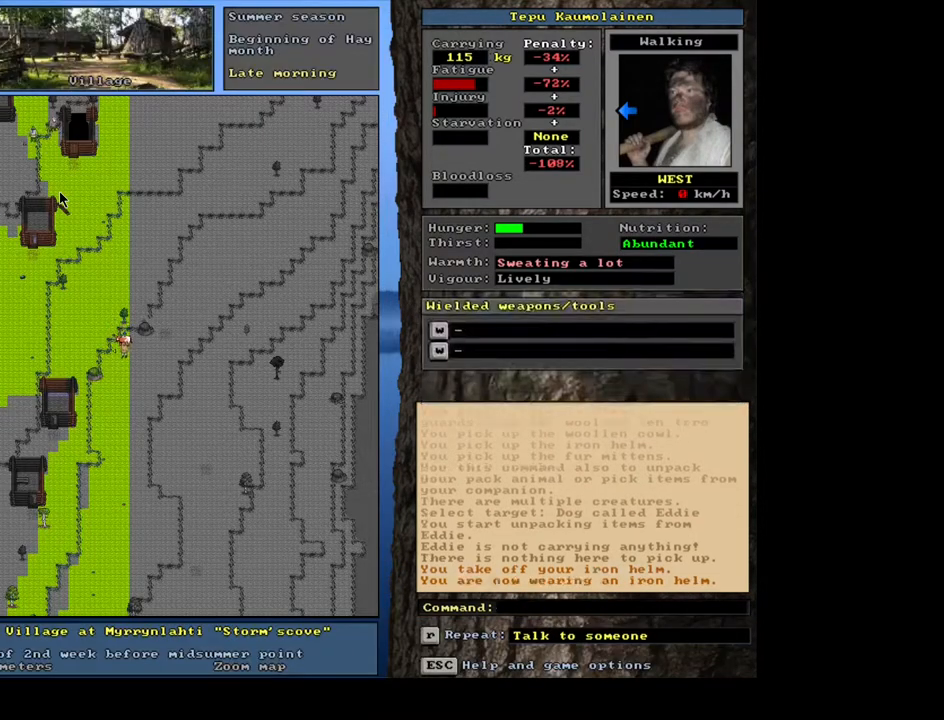
{"keys": [], "mouse": [], "events": []}
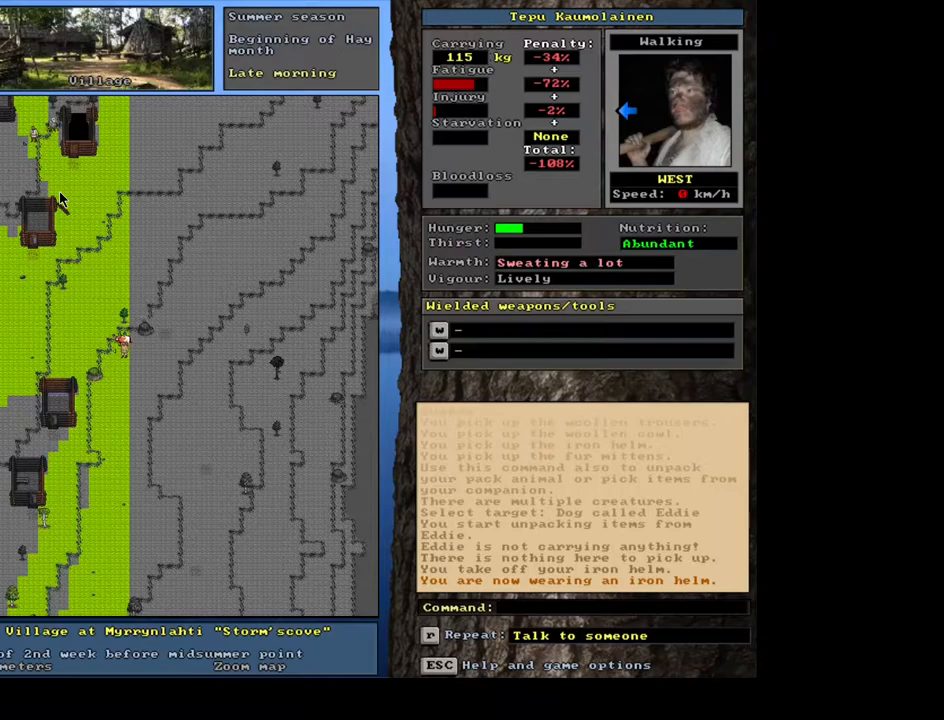
{"keys": [], "mouse": [], "events": []}
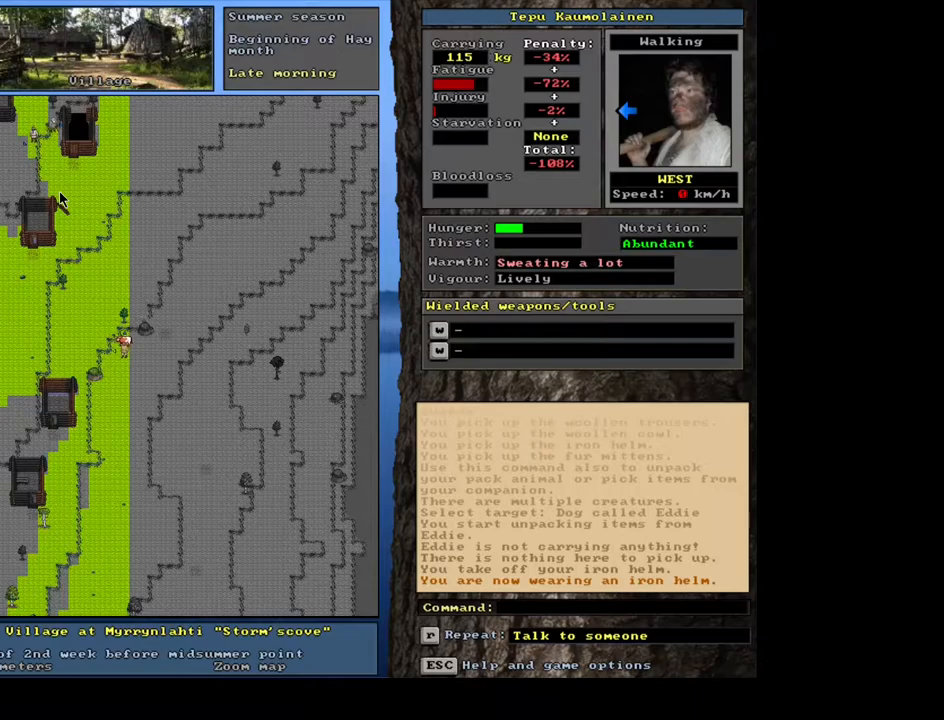
{"keys": [], "mouse": [], "events": []}
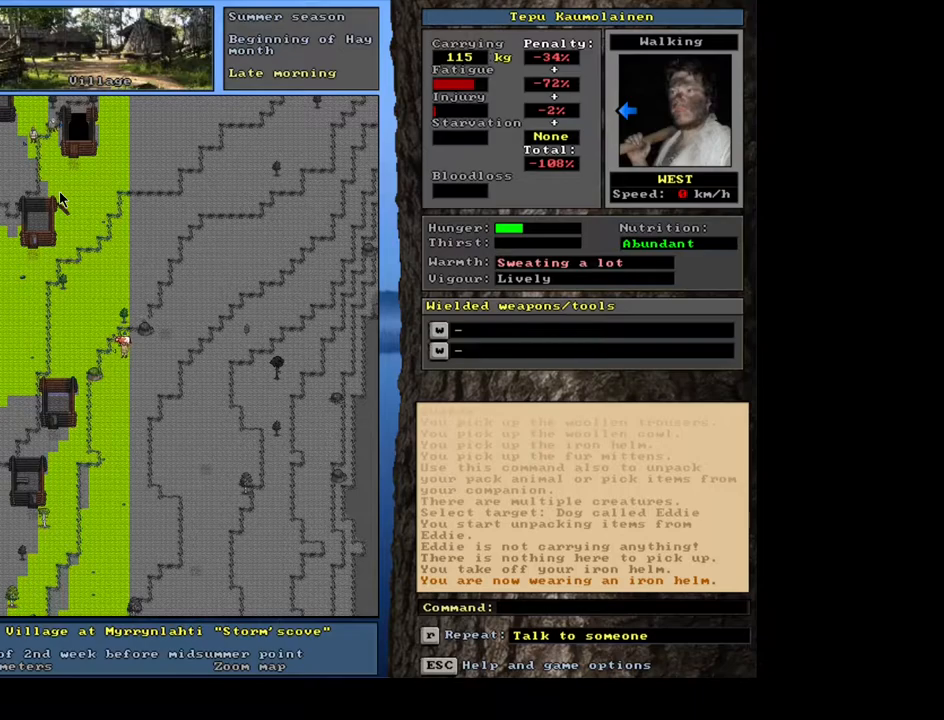
{"keys": [], "mouse": [], "events": []}
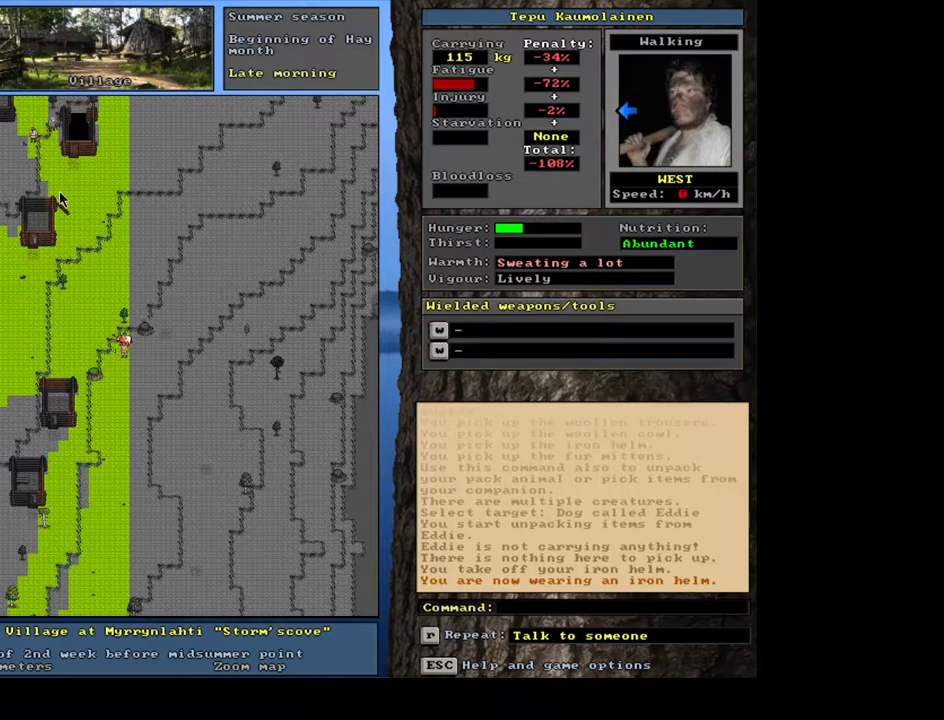
{"keys": [], "mouse": [], "events": [[117, "d", "down"], [250, "d", "up"]]}
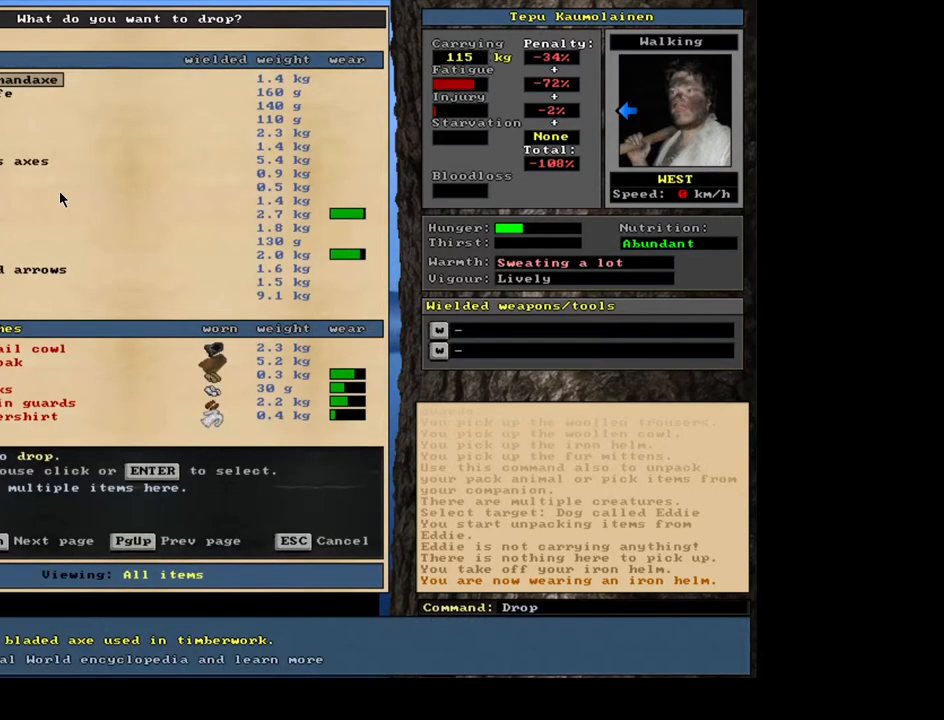
{"keys": [], "mouse": [], "events": [[83, "tab", "down"], [167, "tab", "up"], [283, "a", "down"], [417, "a", "up"]]}
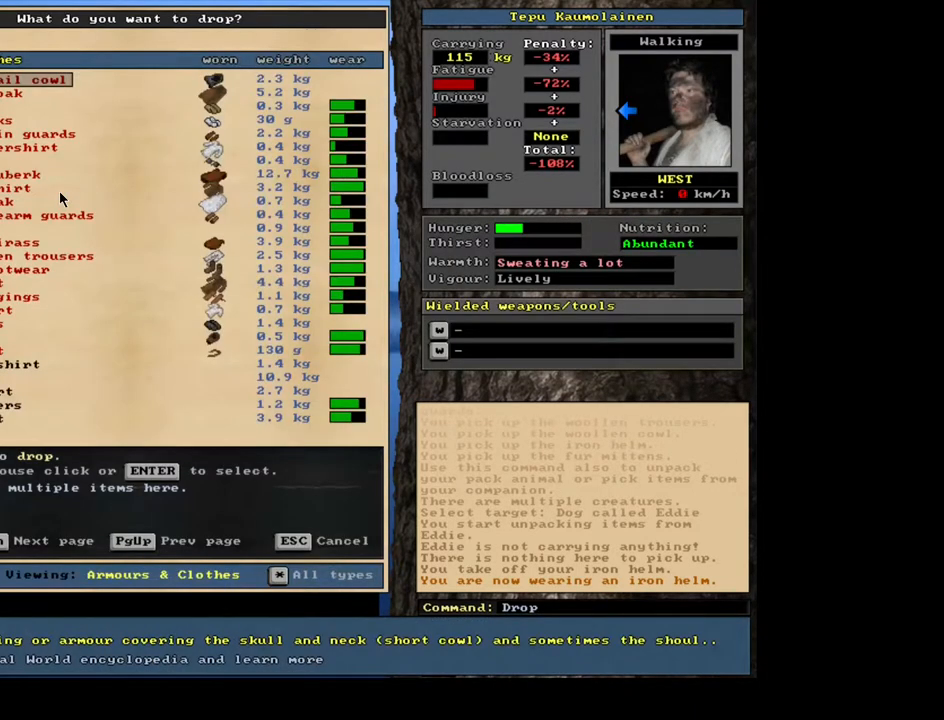
{"keys": [], "mouse": [], "events": []}
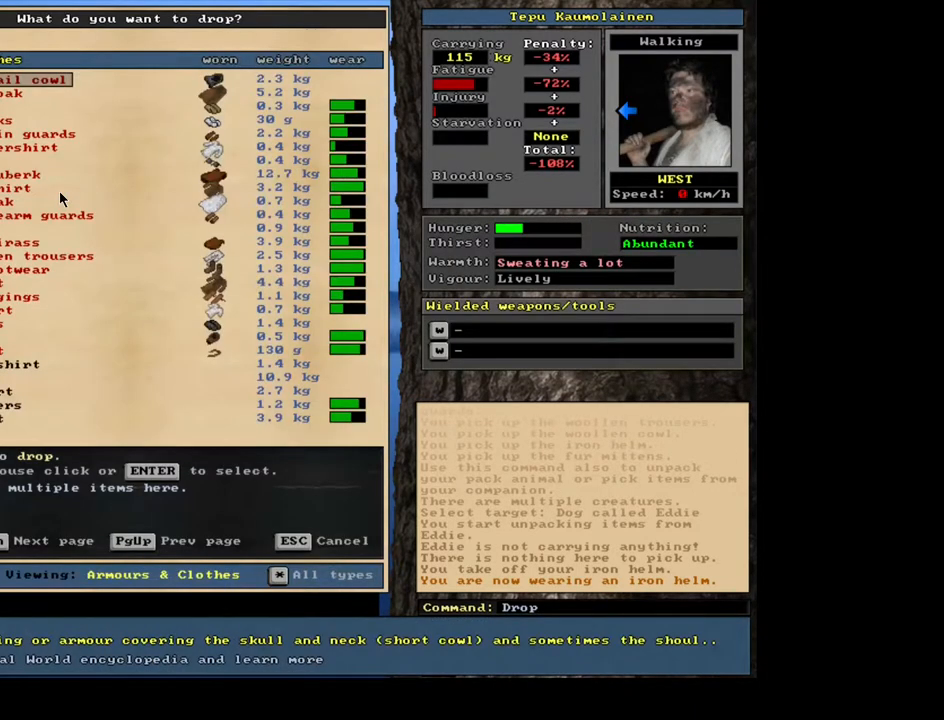
{"keys": [], "mouse": [], "events": []}
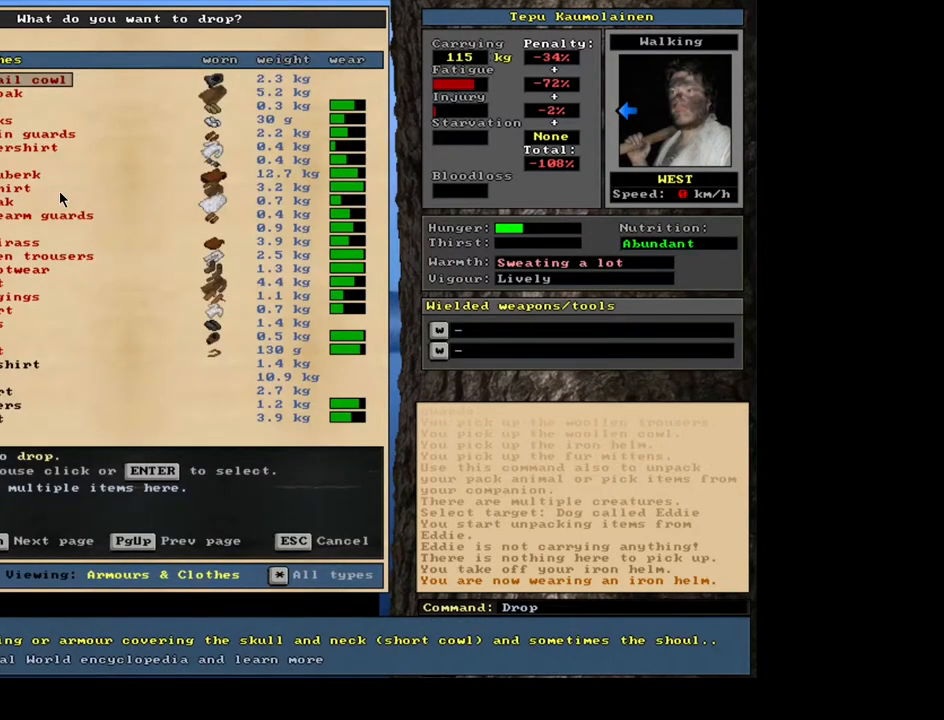
{"keys": ["down"], "mouse": [], "events": [[83, "down", "down"]]}